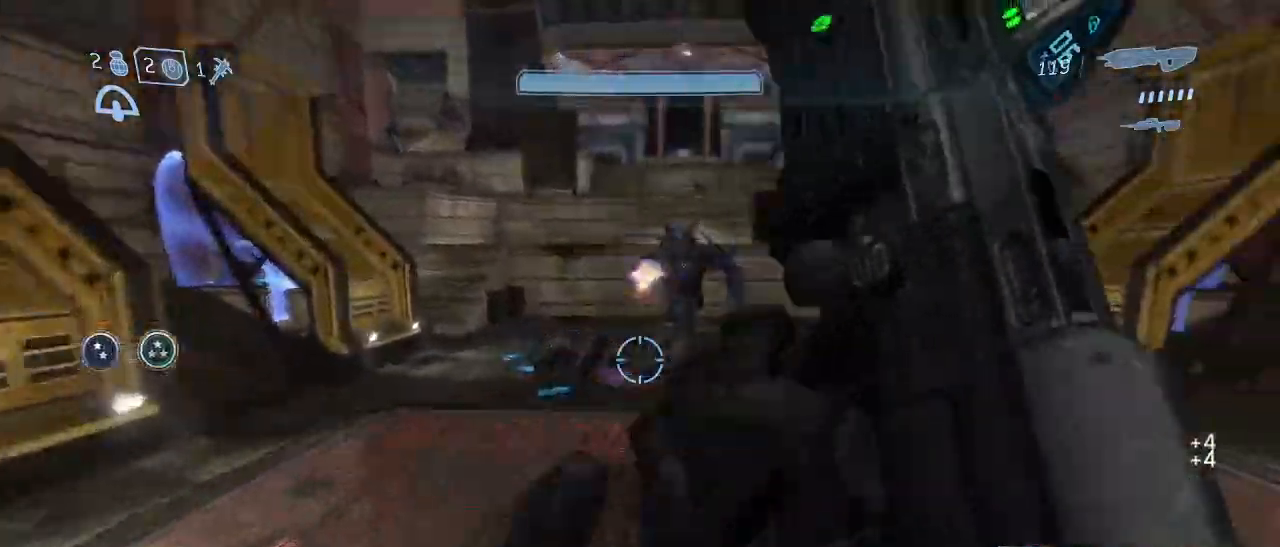
Gameplay with keyboard and mouse; each line is a JSON object with the keys and mouse buttons held at the frame after it. "events" lists presses ("down") and releases ("up") of "1", "2", "3", "4", "5", "a", "alt", "c", "d", "e", "f", "g", "q", "r", "s", "shift", "space", "t", "tab", "v", "w", "x", "z", "mouse_left" and "mouse_right" between this image and that frame as [ms after this image, input, new state], when the widget could be followed in between. "mouse_left", "mouse_right" = the "left", "right" buttons of the "mouse" list. No other keys are recorded. Not read: mouse_move other_keys.
{"keys": ["w"], "mouse": [], "events": []}
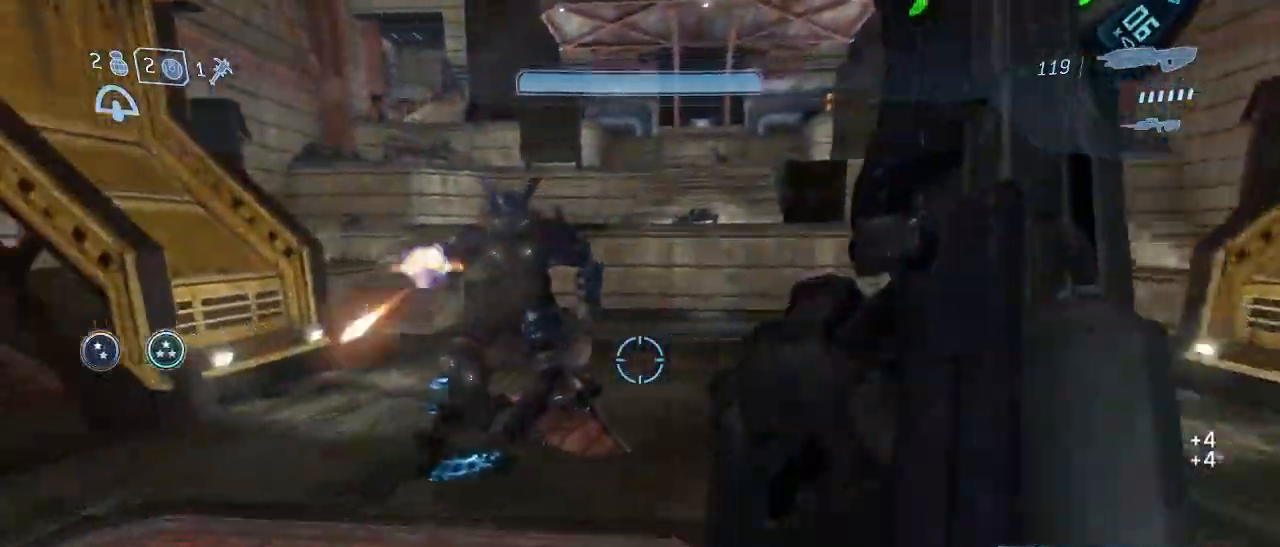
{"keys": ["f", "w"], "mouse": [], "events": [[417, "f", "down"]]}
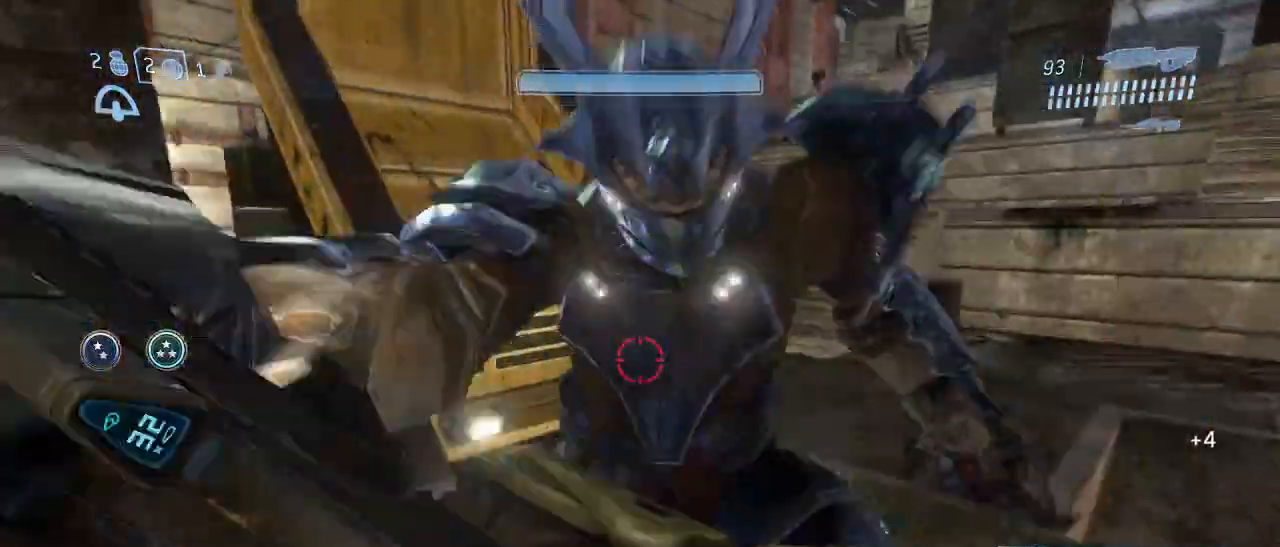
{"keys": ["d", "w"], "mouse": [], "events": [[17, "f", "up"], [67, "q", "down"], [150, "q", "up"], [200, "d", "down"]]}
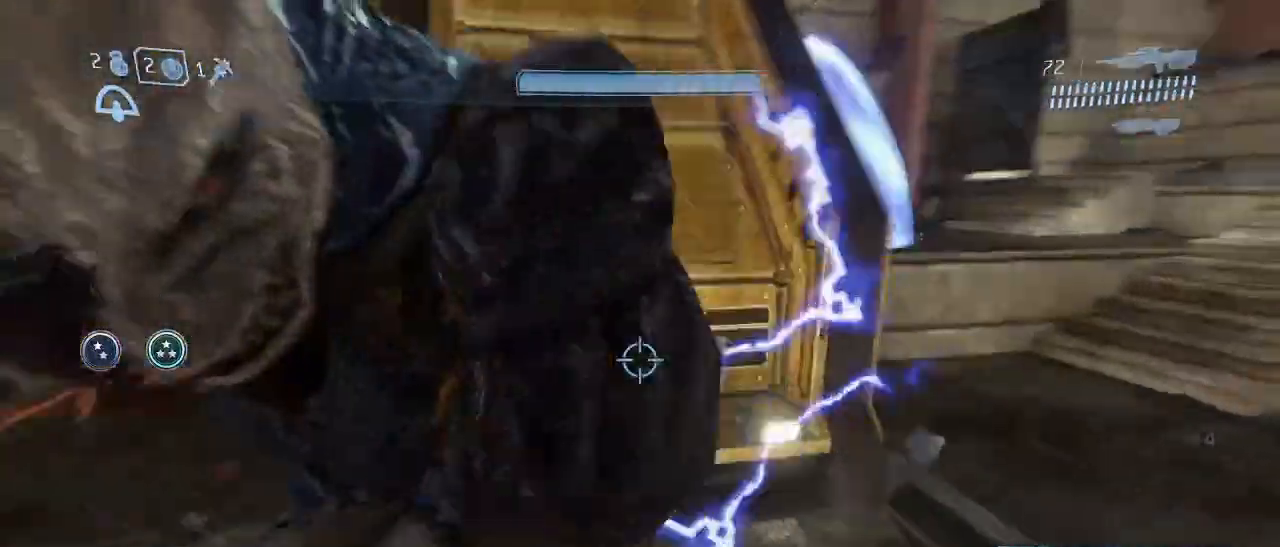
{"keys": [], "mouse": [], "events": [[350, "w", "up"], [400, "d", "up"]]}
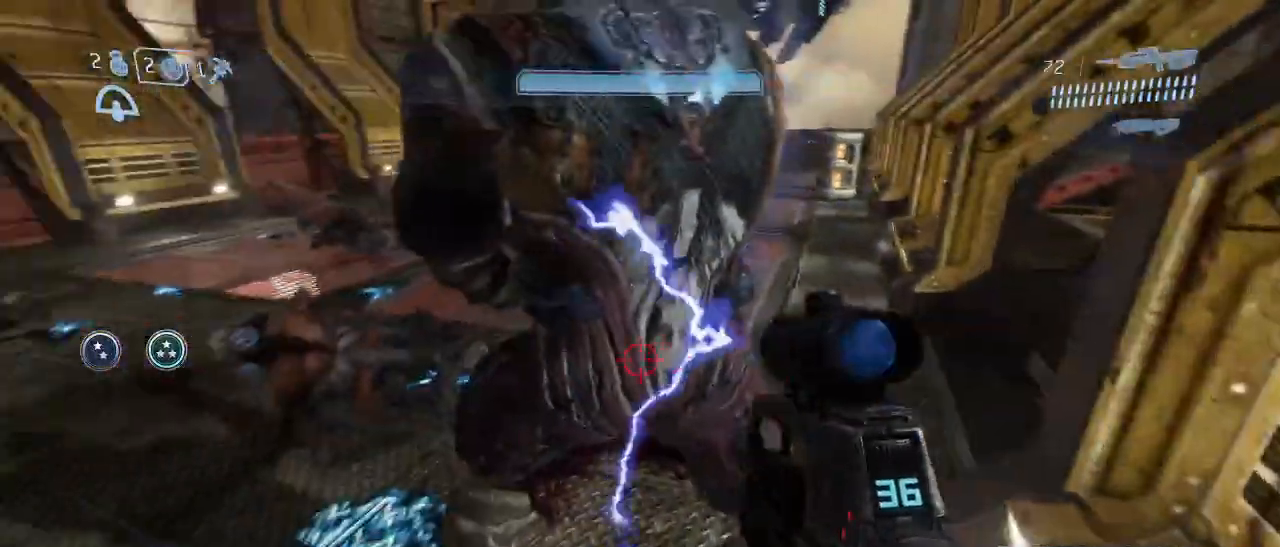
{"keys": ["a", "w"], "mouse": [], "events": [[83, "f", "down"], [83, "w", "down"], [233, "f", "up"], [233, "q", "down"], [317, "q", "up"], [467, "a", "down"]]}
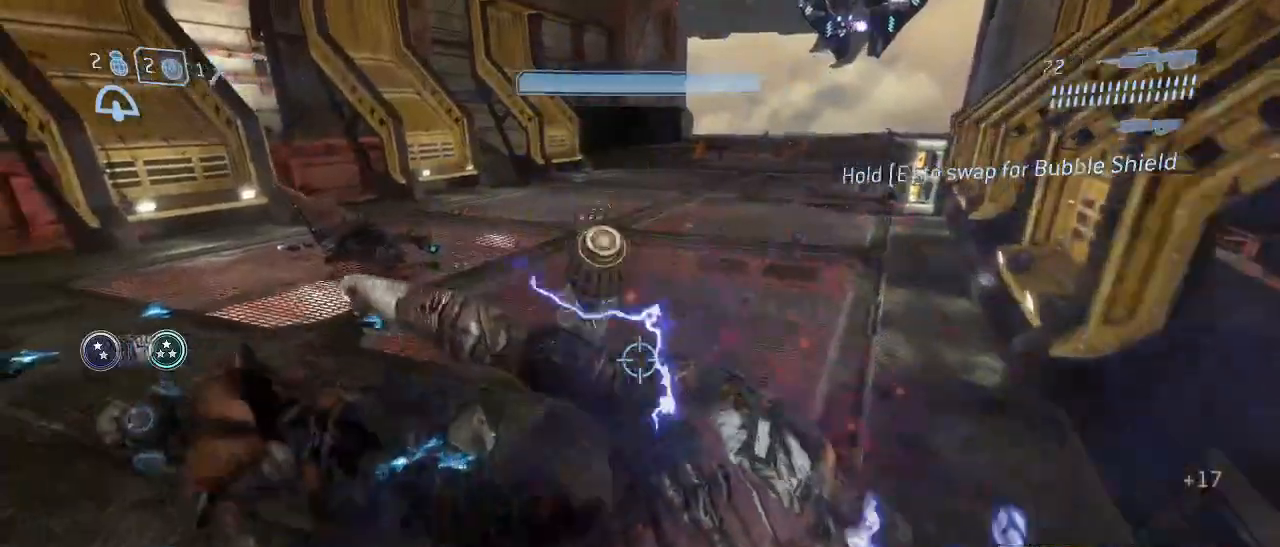
{"keys": ["a", "w"], "mouse": [], "events": [[67, "w", "up"], [250, "w", "down"]]}
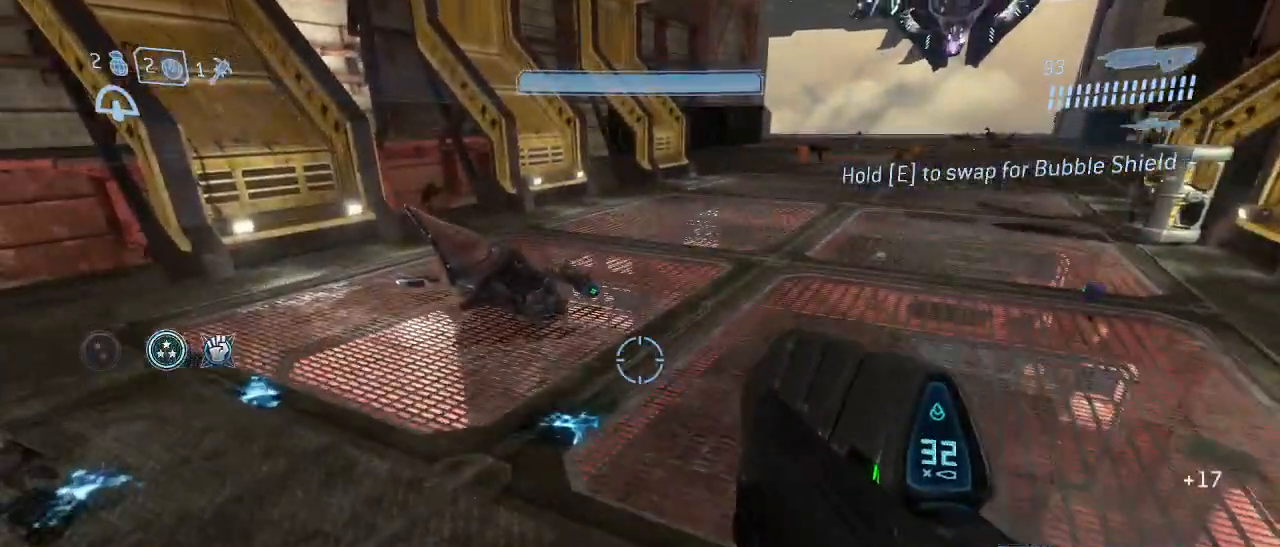
{"keys": ["a", "w"], "mouse": [], "events": []}
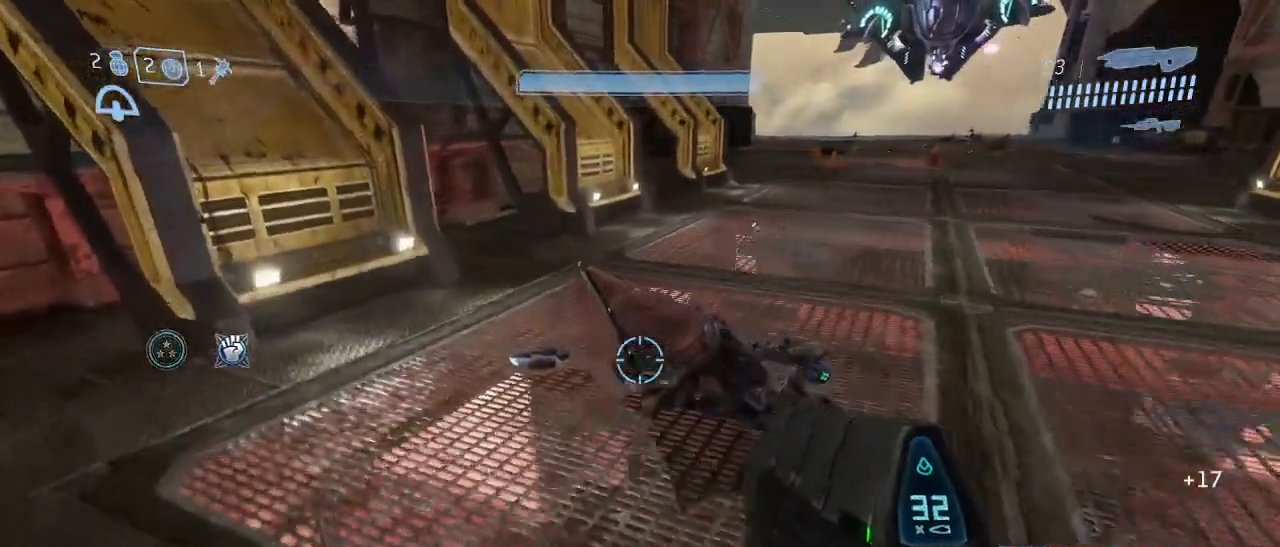
{"keys": ["e", "w"], "mouse": [], "events": [[133, "a", "up"], [133, "e", "down"]]}
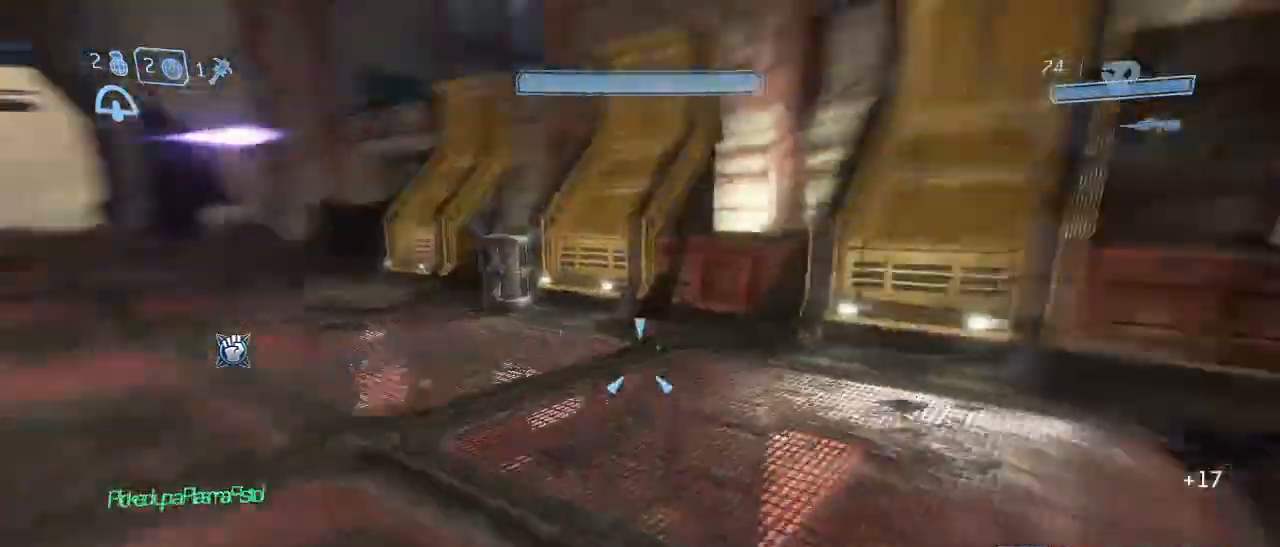
{"keys": ["w"], "mouse": [], "events": [[17, "e", "up"], [17, "q", "down"], [100, "q", "up"]]}
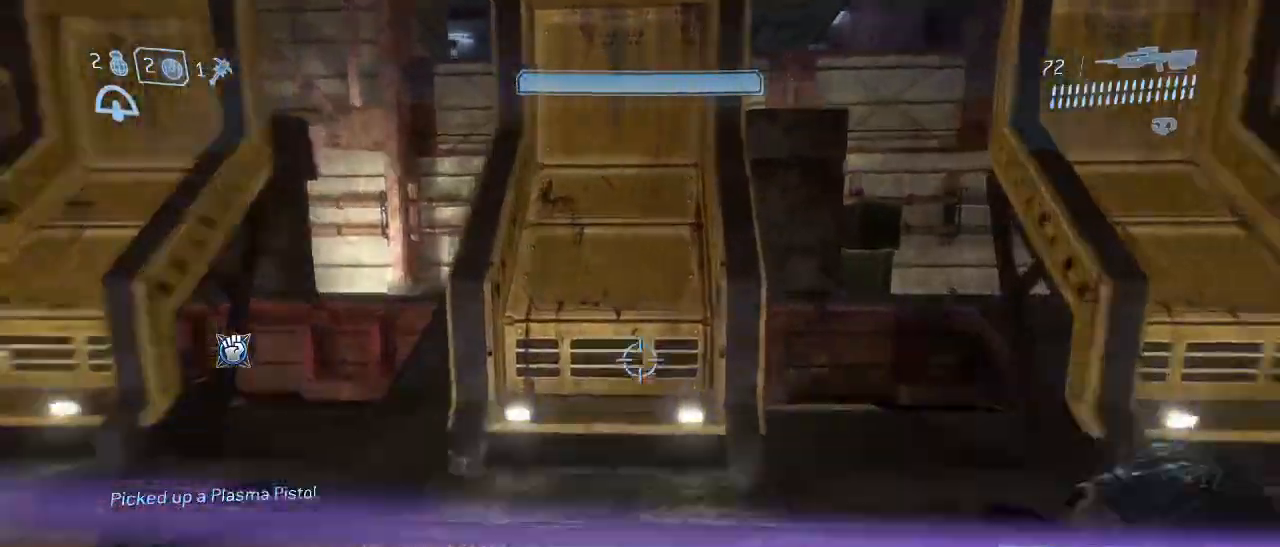
{"keys": ["w"], "mouse": [], "events": []}
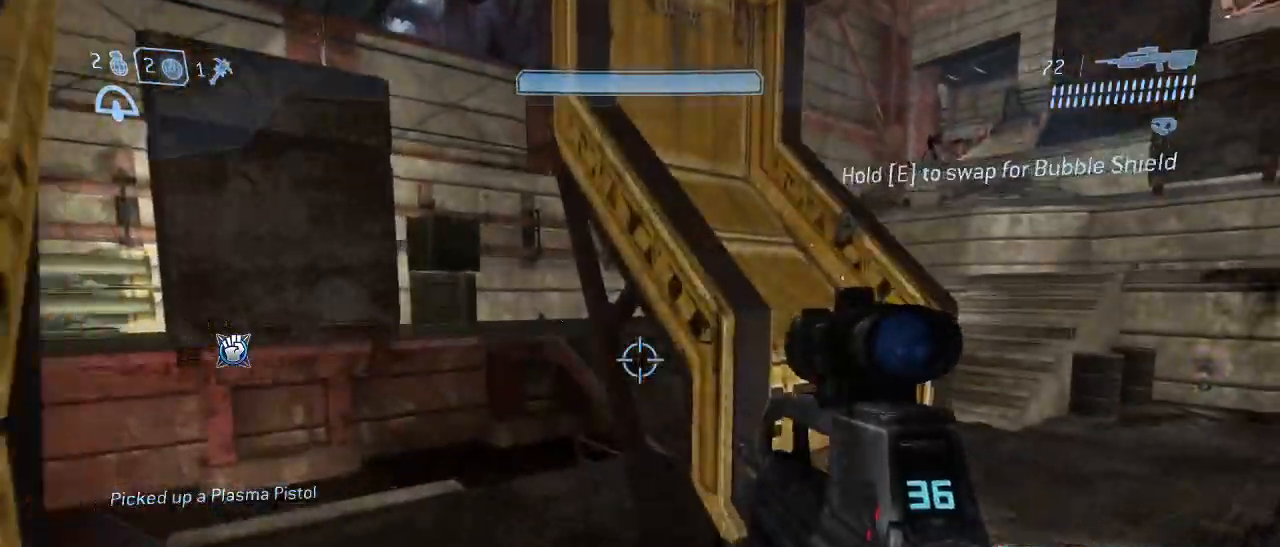
{"keys": ["a"], "mouse": [], "events": [[50, "a", "down"], [333, "w", "up"]]}
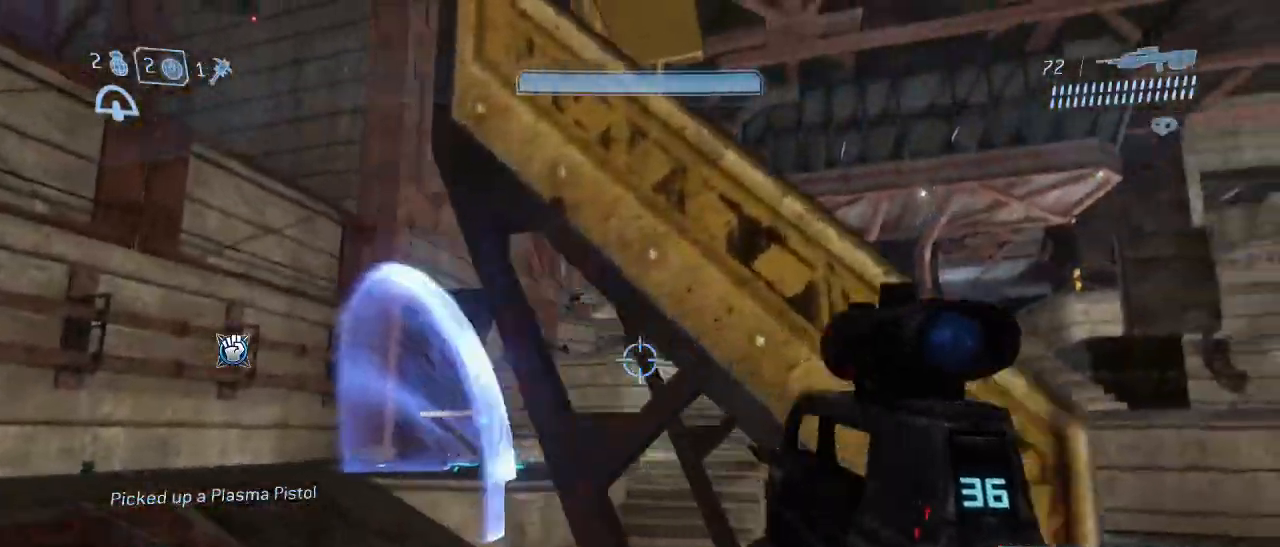
{"keys": [], "mouse": ["right"], "events": [[433, "a", "up"], [433, "mouse_right", "down"]]}
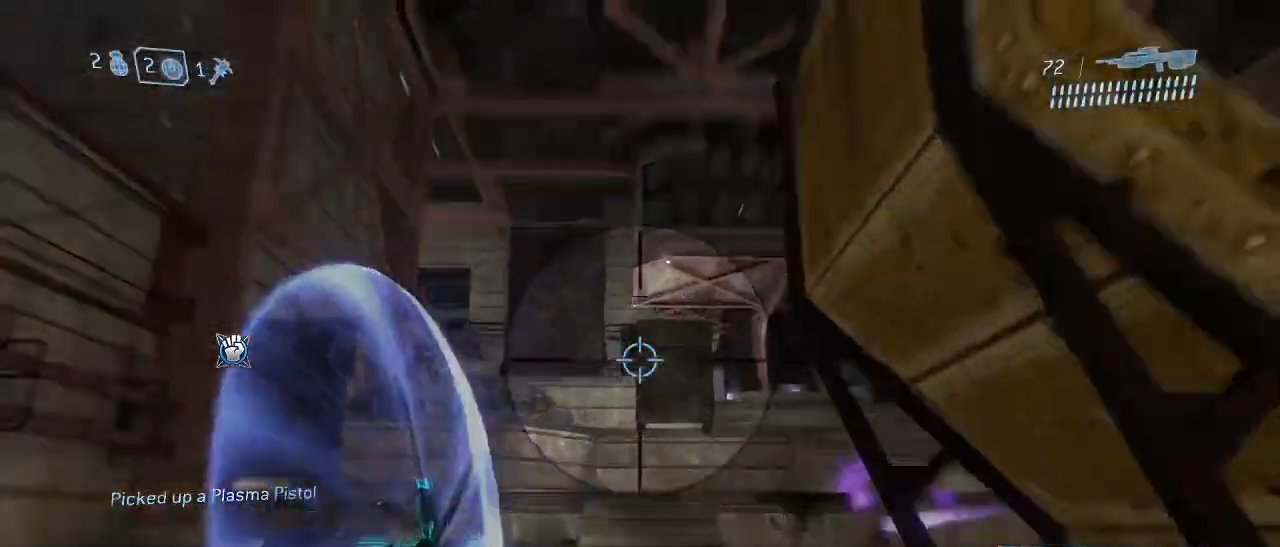
{"keys": [], "mouse": [], "events": [[83, "mouse_right", "up"]]}
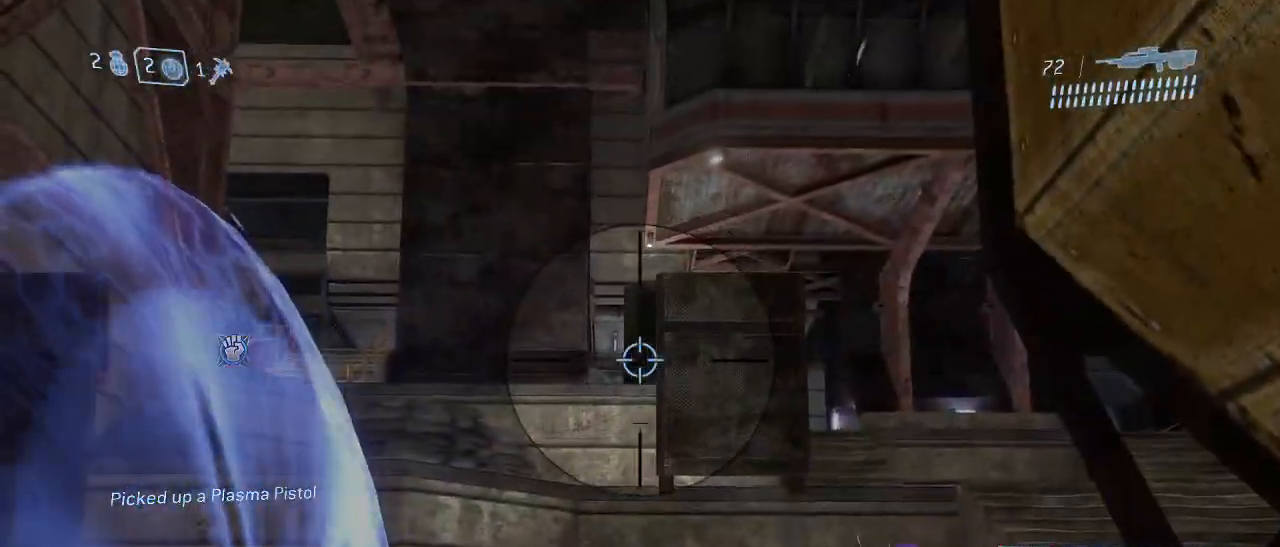
{"keys": [], "mouse": [], "events": []}
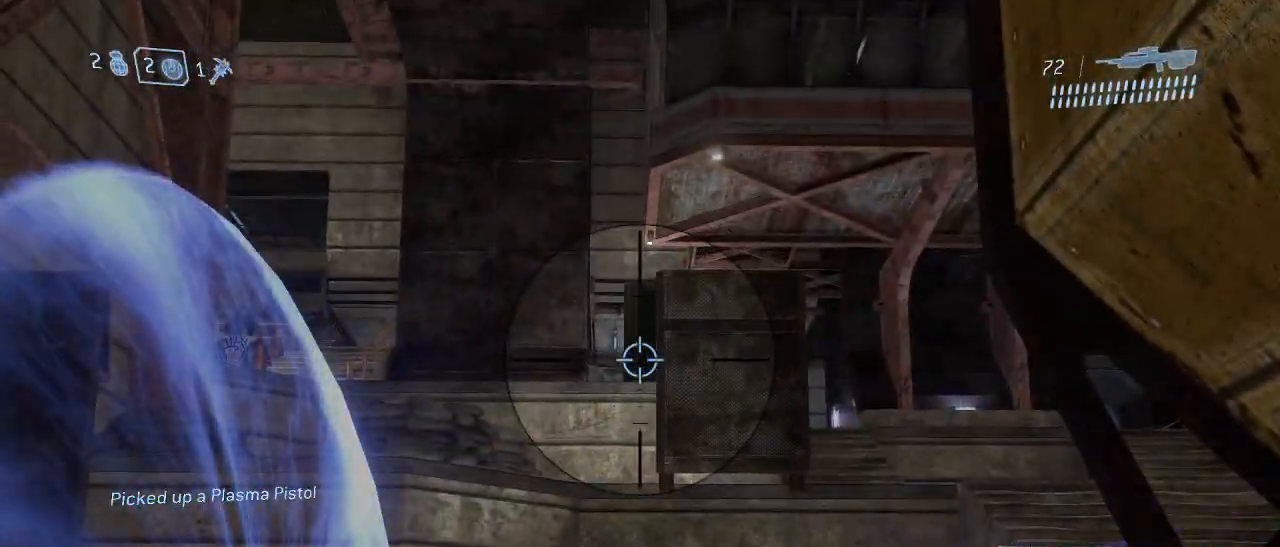
{"keys": [], "mouse": [], "events": [[300, "mouse_left", "down"], [383, "mouse_left", "up"]]}
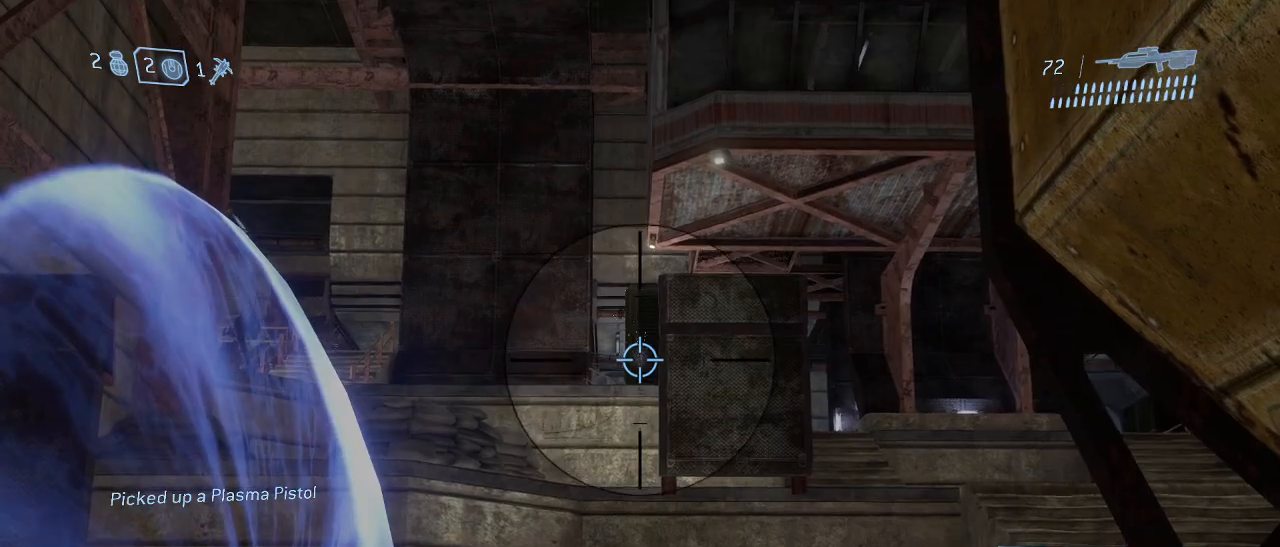
{"keys": [], "mouse": [], "events": [[317, "r", "down"], [350, "r", "up"]]}
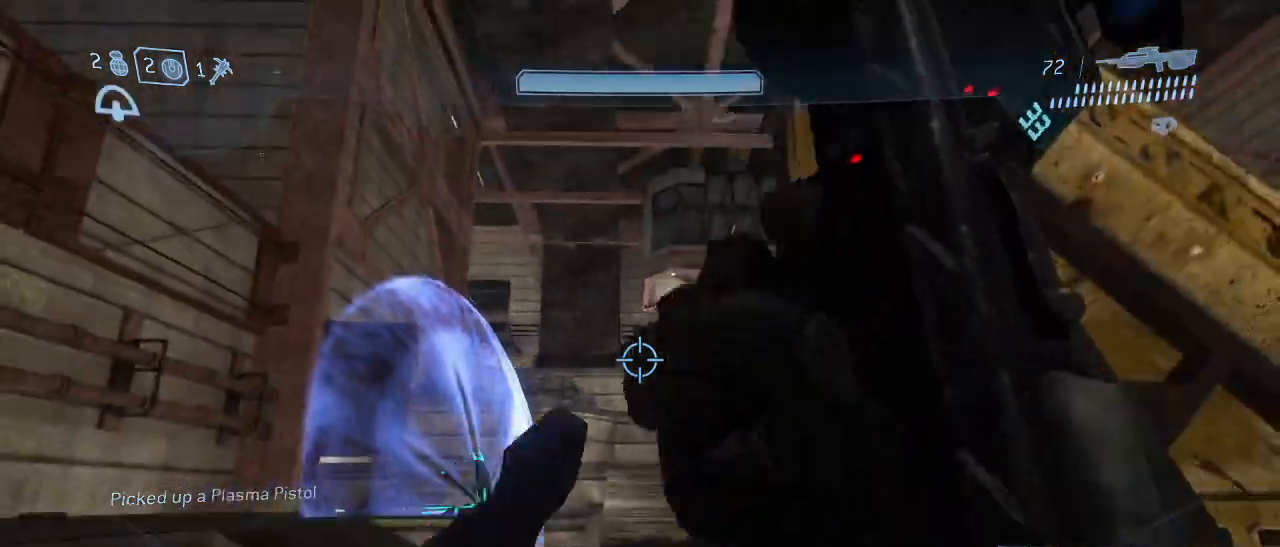
{"keys": [], "mouse": [], "events": [[183, "w", "down"], [317, "w", "up"]]}
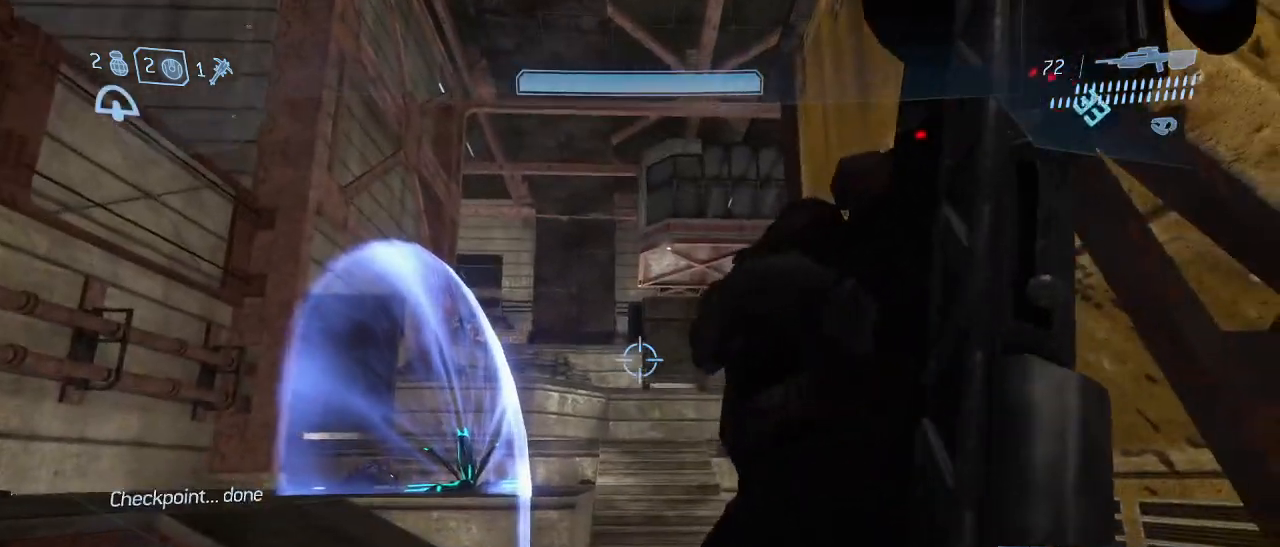
{"keys": ["q", "w"], "mouse": [], "events": [[200, "w", "down"], [483, "q", "down"]]}
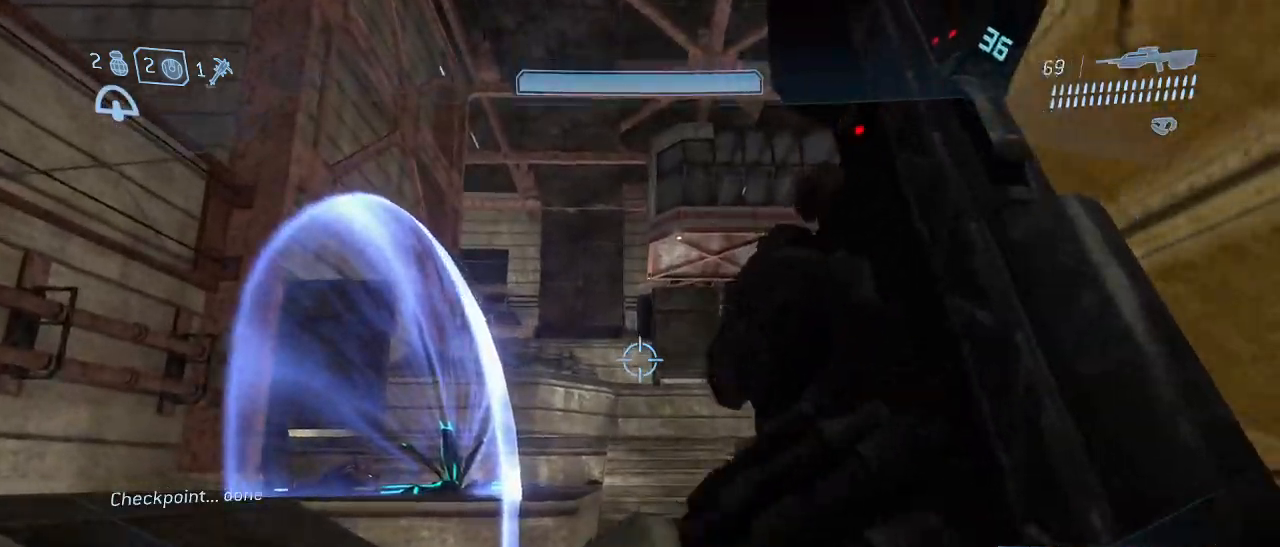
{"keys": [], "mouse": [], "events": [[83, "q", "up"], [400, "mouse_right", "down"], [450, "w", "up"], [500, "mouse_right", "up"]]}
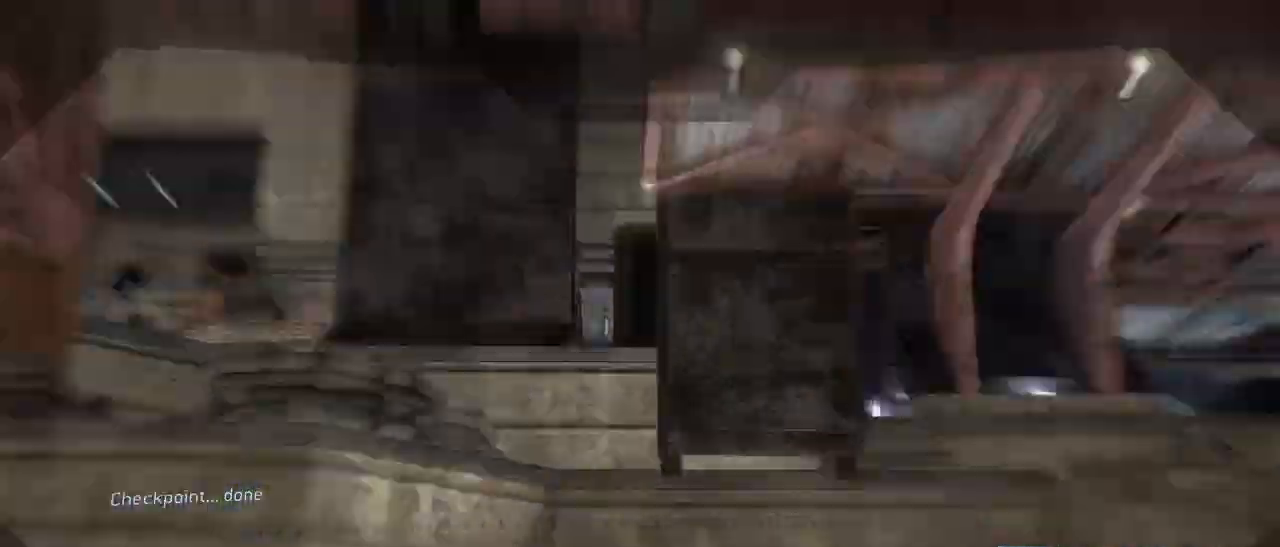
{"keys": [], "mouse": [], "events": [[233, "mouse_right", "down"], [283, "mouse_right", "up"]]}
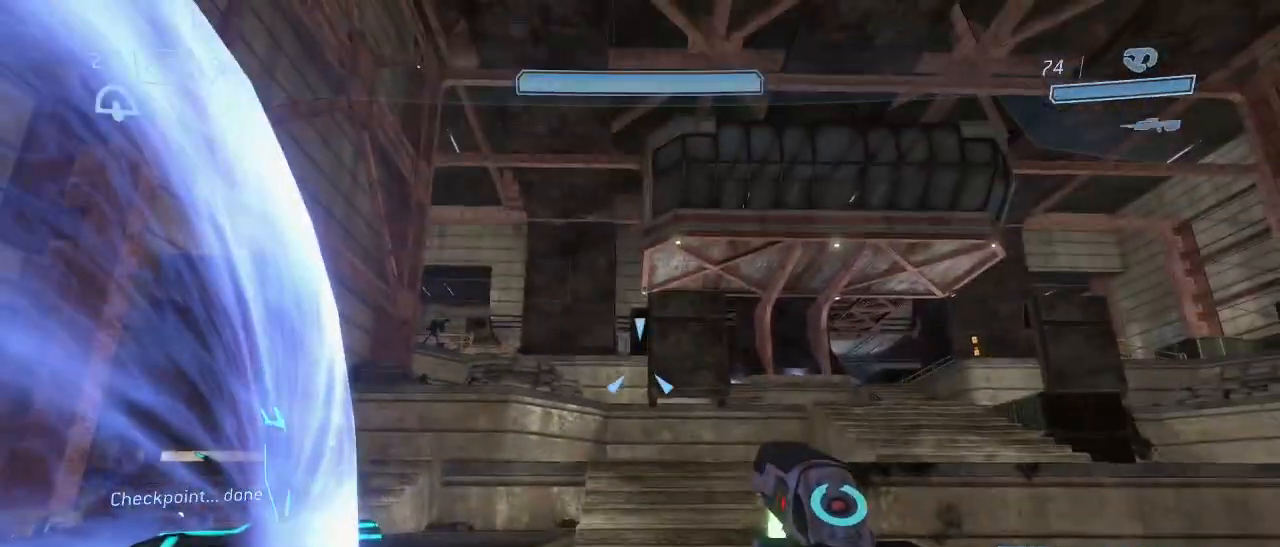
{"keys": ["d", "w"], "mouse": [], "events": [[300, "d", "down"], [483, "w", "down"]]}
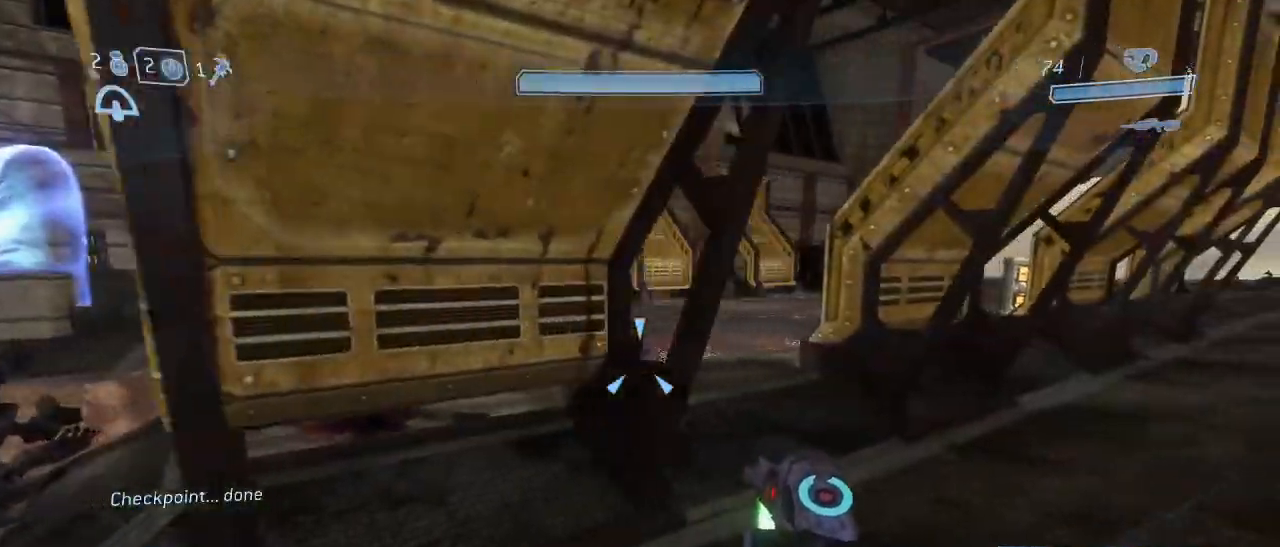
{"keys": ["g", "w"], "mouse": [], "events": [[167, "d", "up"], [500, "g", "down"]]}
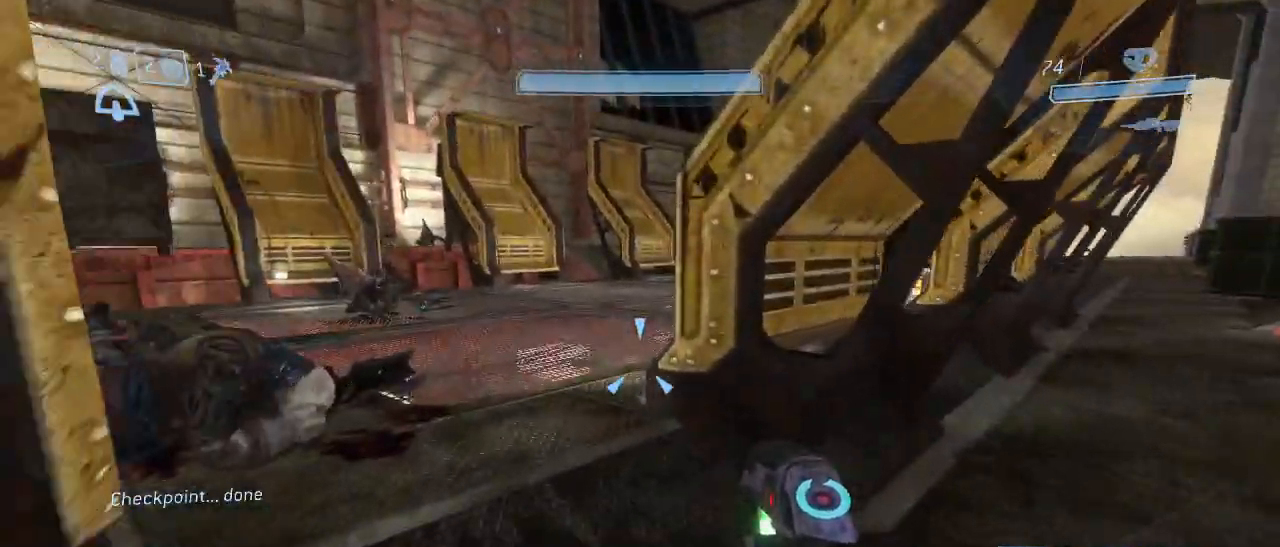
{"keys": ["w"], "mouse": [], "events": [[100, "g", "up"], [133, "a", "down"], [183, "g", "down"], [233, "g", "up"], [467, "a", "up"]]}
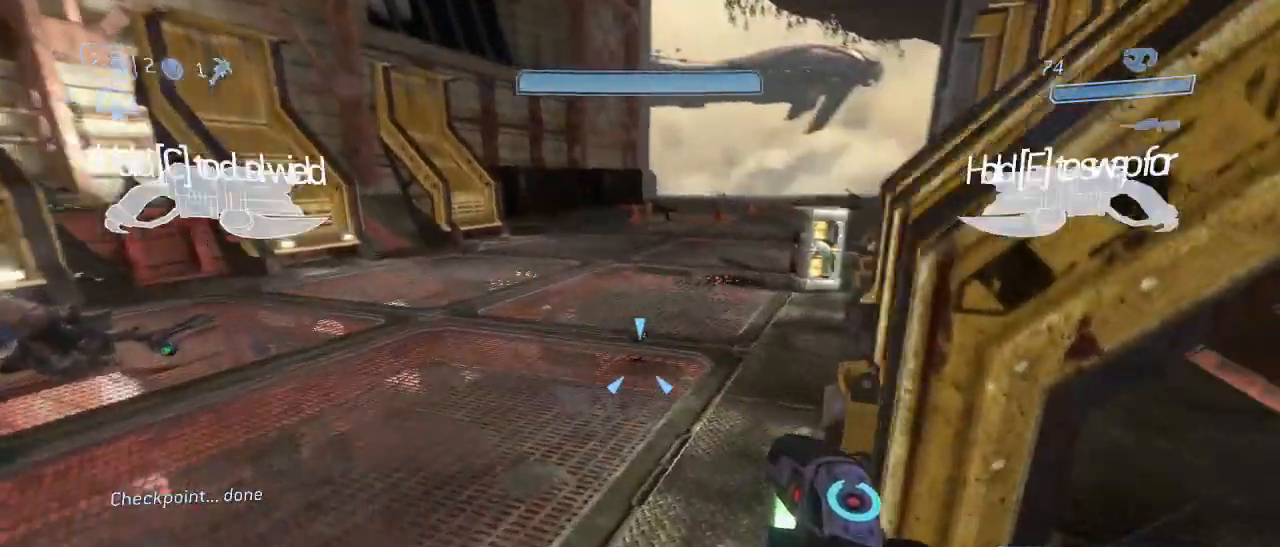
{"keys": ["w"], "mouse": [], "events": []}
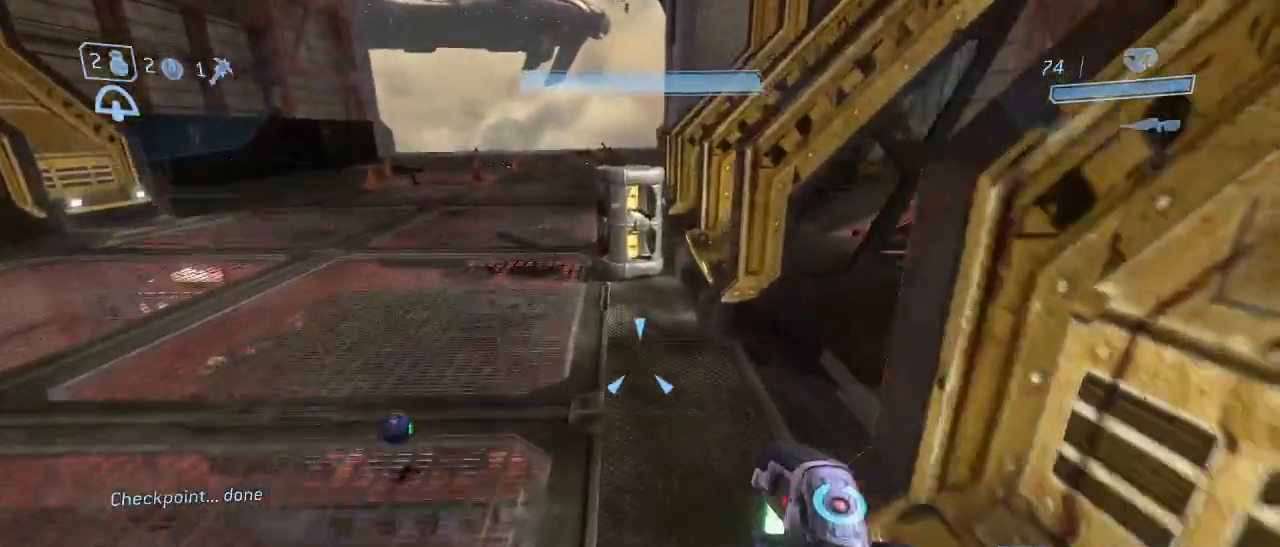
{"keys": ["w"], "mouse": [], "events": []}
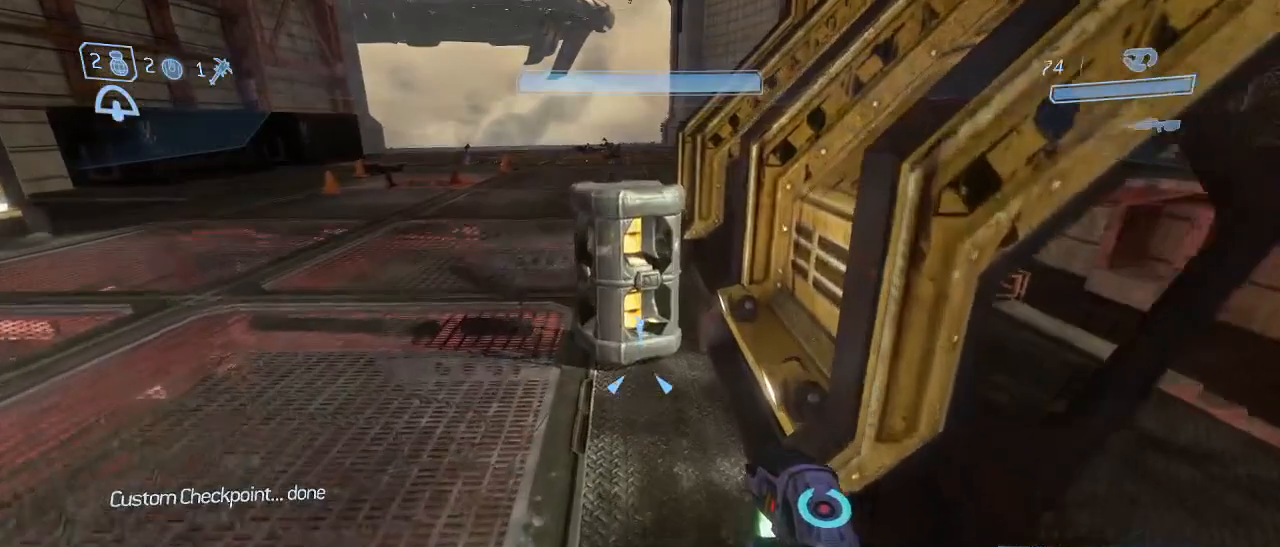
{"keys": [], "mouse": [], "events": [[317, "w", "up"]]}
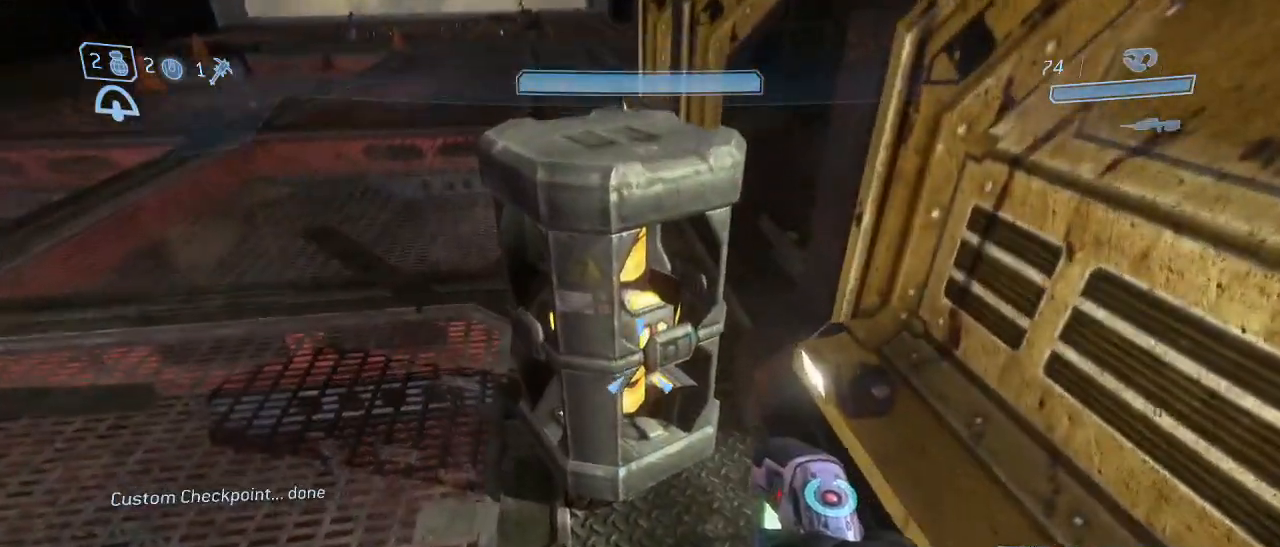
{"keys": ["w"], "mouse": [], "events": [[100, "w", "down"]]}
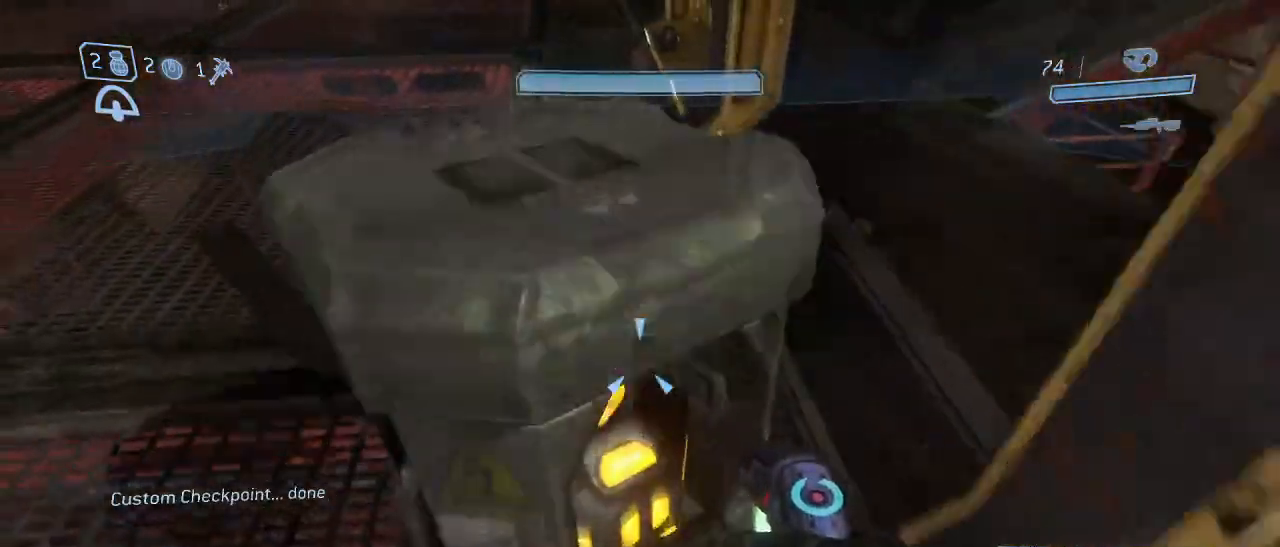
{"keys": ["w"], "mouse": [], "events": []}
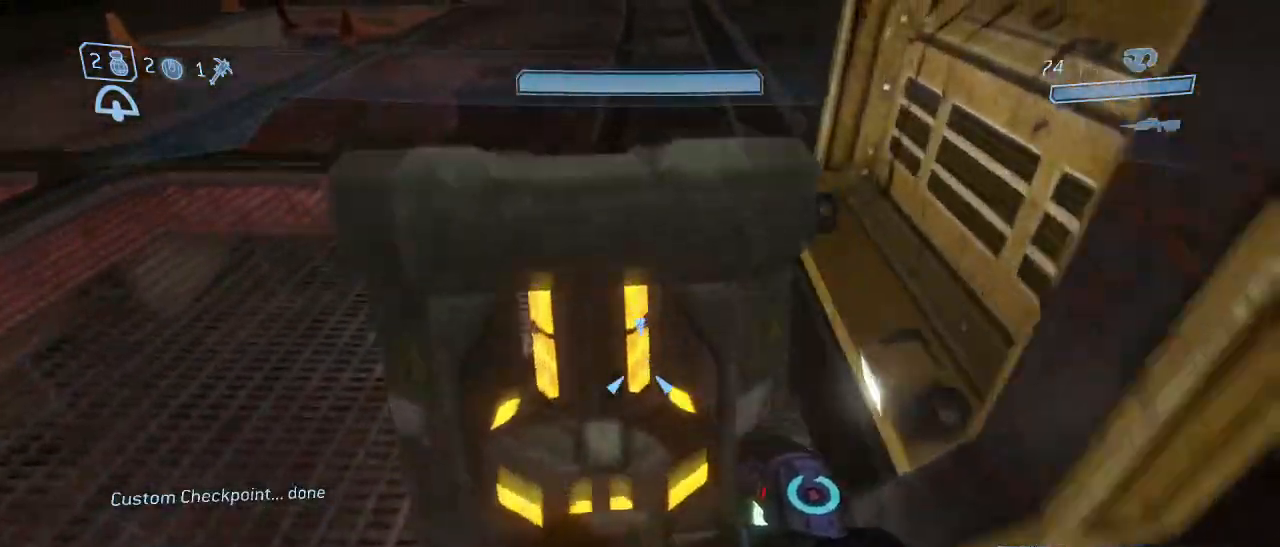
{"keys": [], "mouse": [], "events": [[83, "w", "up"]]}
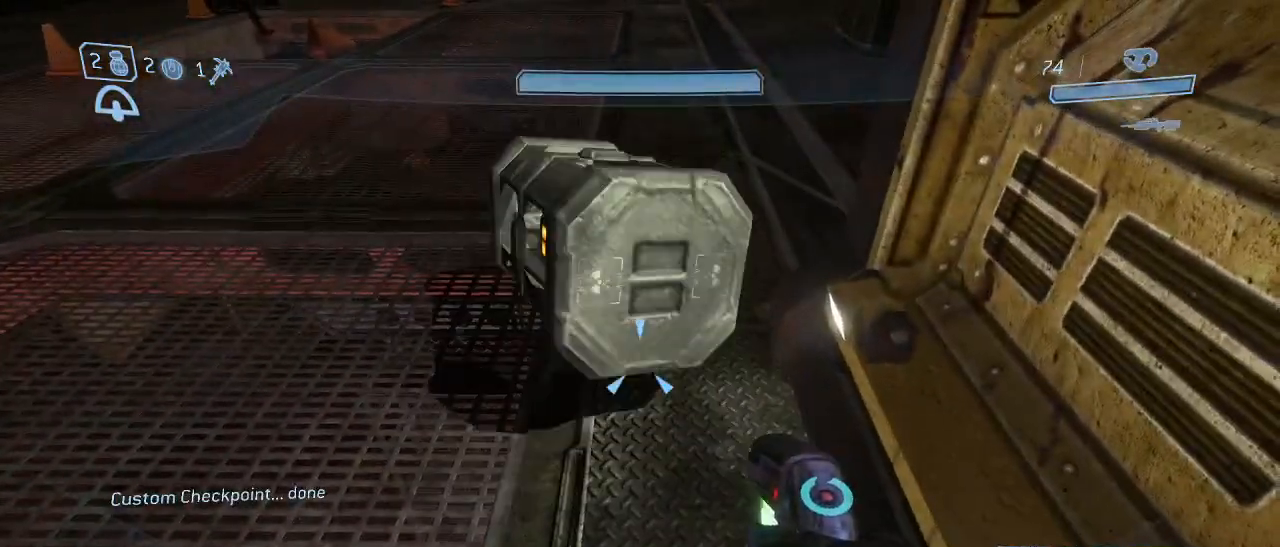
{"keys": ["d", "w"], "mouse": [], "events": [[333, "w", "down"], [483, "d", "down"]]}
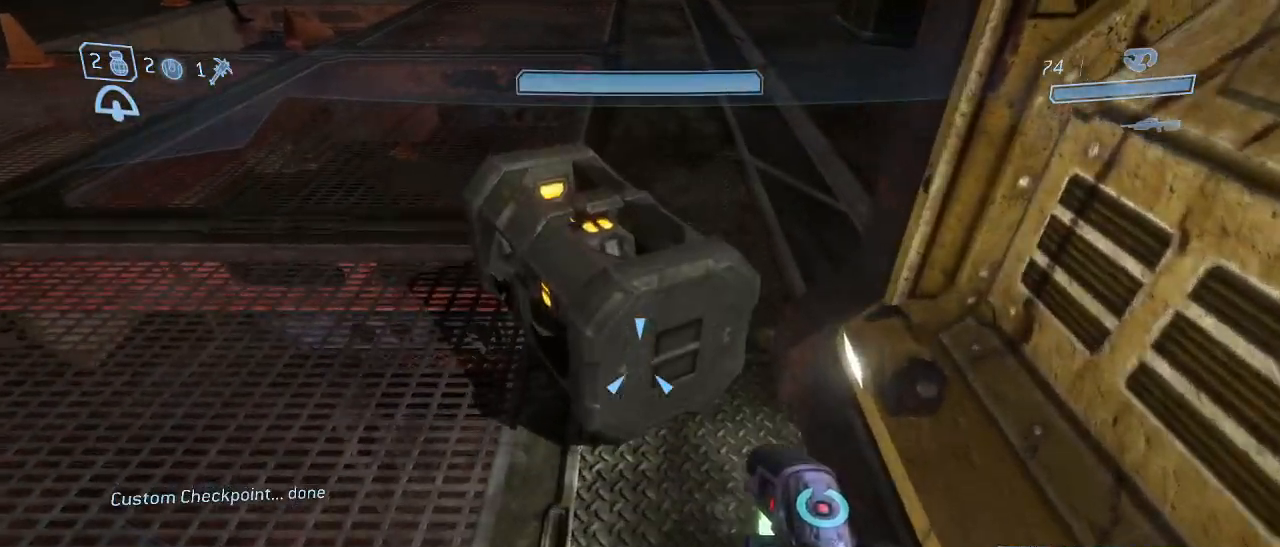
{"keys": ["w"], "mouse": [], "events": [[67, "w", "up"], [117, "d", "up"], [317, "w", "down"]]}